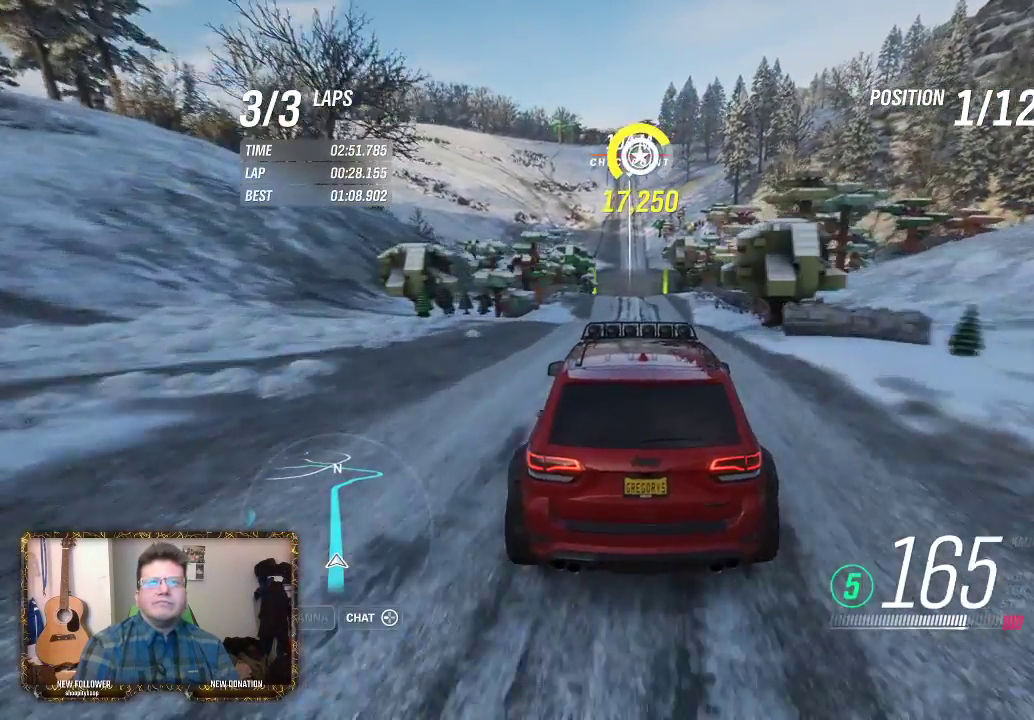
Gameplay with a controller (Xbox layout); each line is a JSON object with the inputs held at the frame after it. "events" lists button and stick changes between this image and that frame as [ms after this image, input, new state], when the widget could be followed in between.
{"buttons": ["R2"], "left_stick": "center", "right_stick": "center", "events": []}
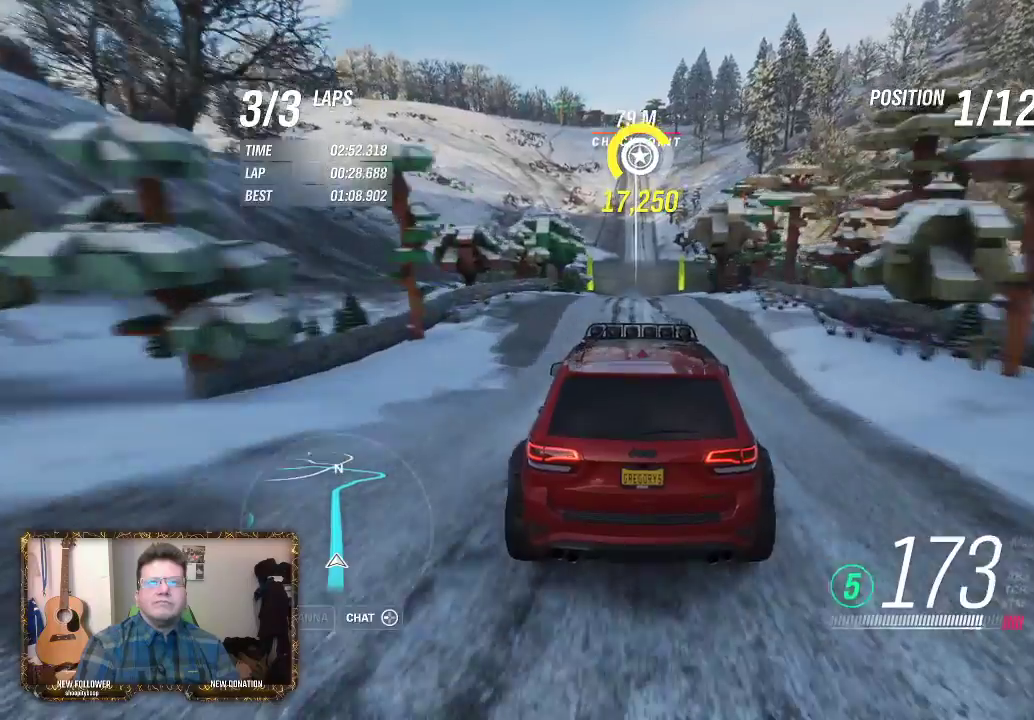
{"buttons": ["R2"], "left_stick": "center", "right_stick": "center", "events": []}
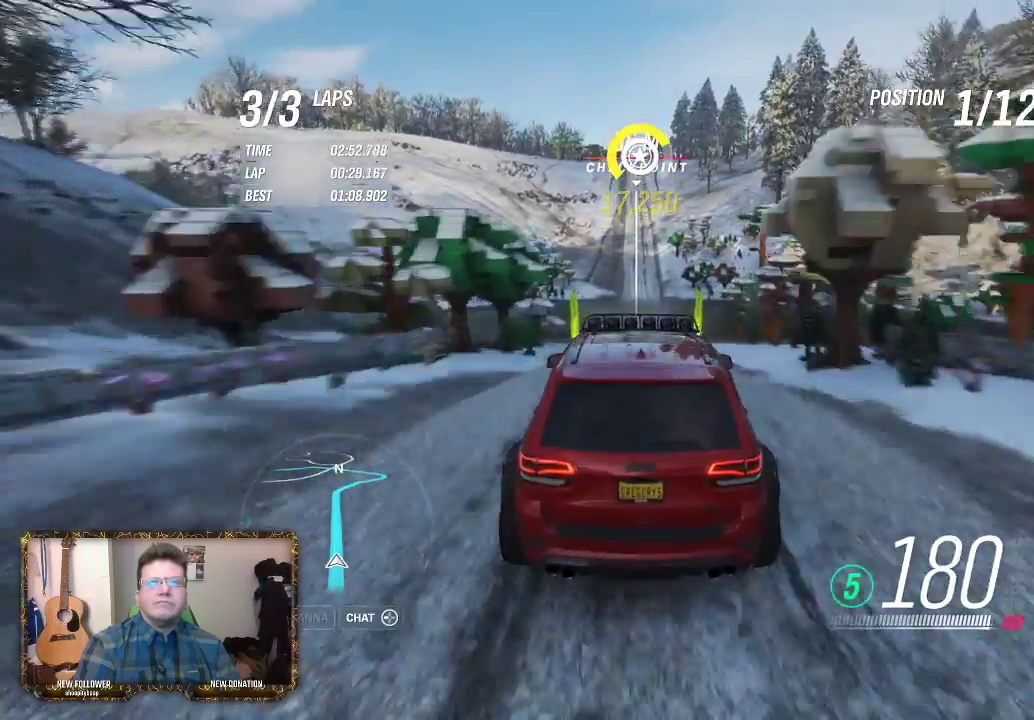
{"buttons": ["R2"], "left_stick": "center", "right_stick": "center", "events": []}
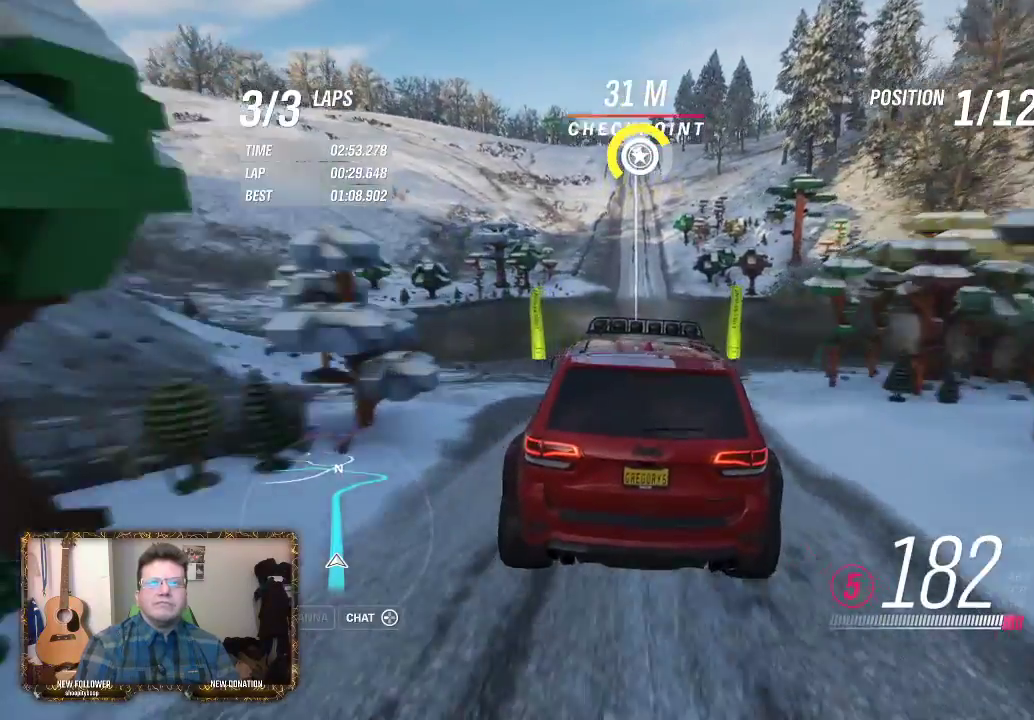
{"buttons": ["R2"], "left_stick": "center", "right_stick": "center", "events": []}
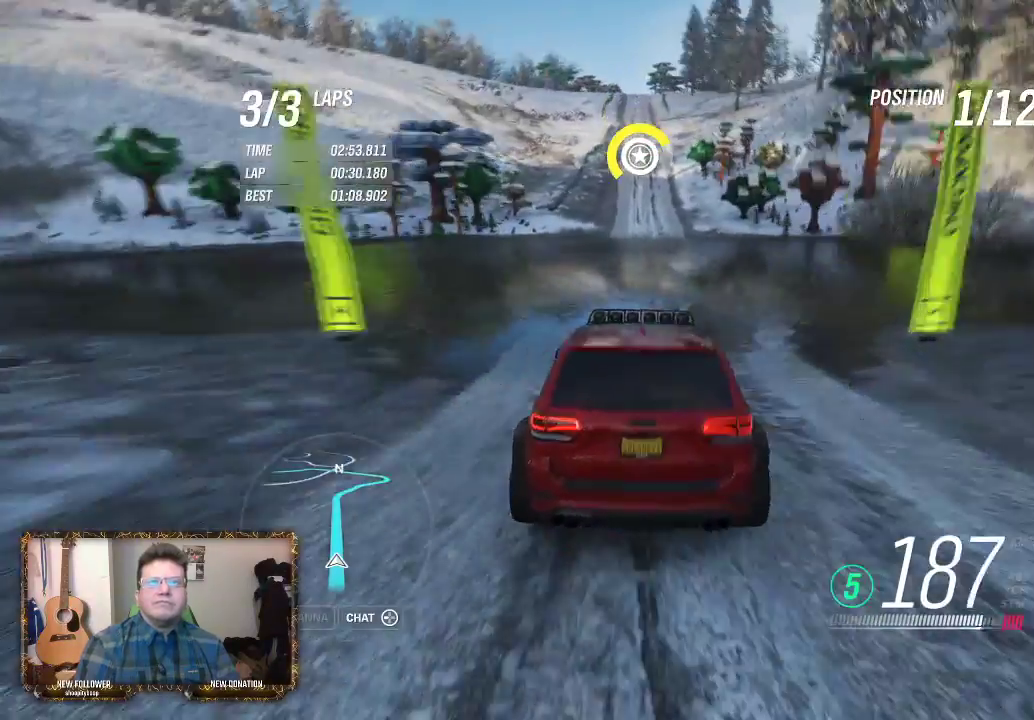
{"buttons": ["R2"], "left_stick": "center", "right_stick": "center", "events": []}
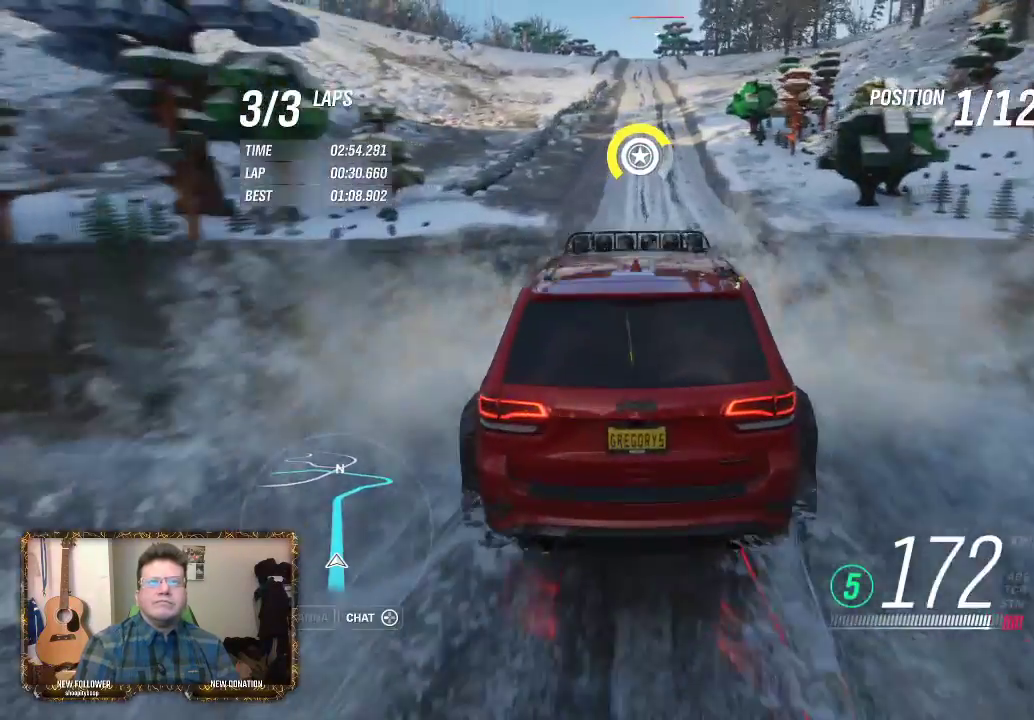
{"buttons": ["R2"], "left_stick": "center", "right_stick": "center", "events": []}
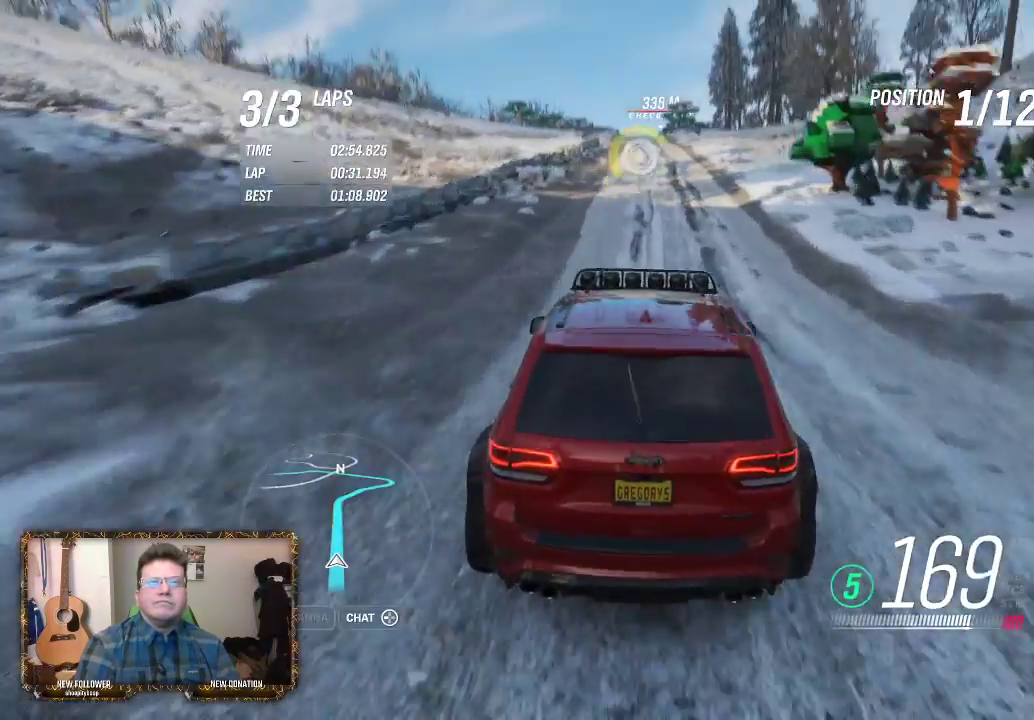
{"buttons": ["R2"], "left_stick": "center", "right_stick": "center", "events": []}
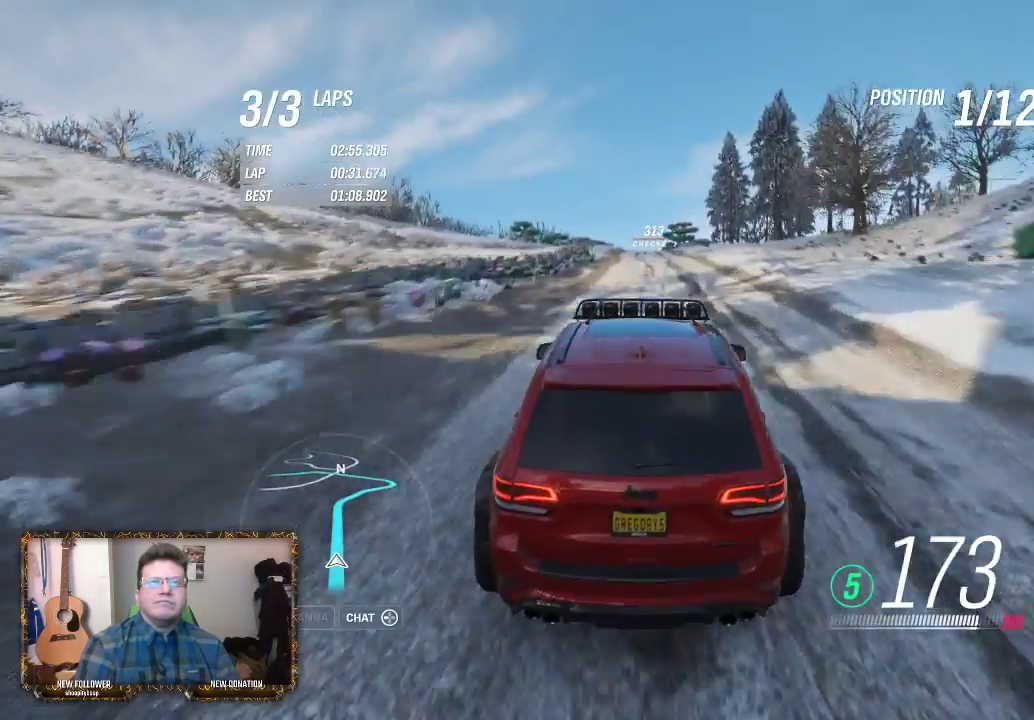
{"buttons": ["R2"], "left_stick": "center", "right_stick": "center", "events": []}
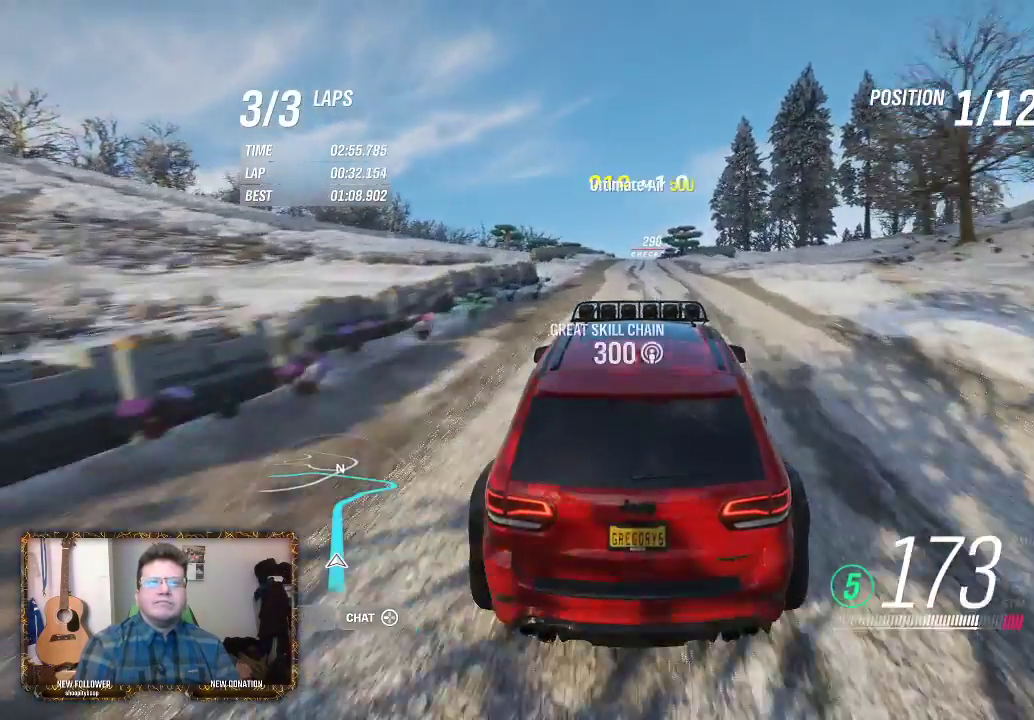
{"buttons": ["R2"], "left_stick": "center", "right_stick": "center", "events": []}
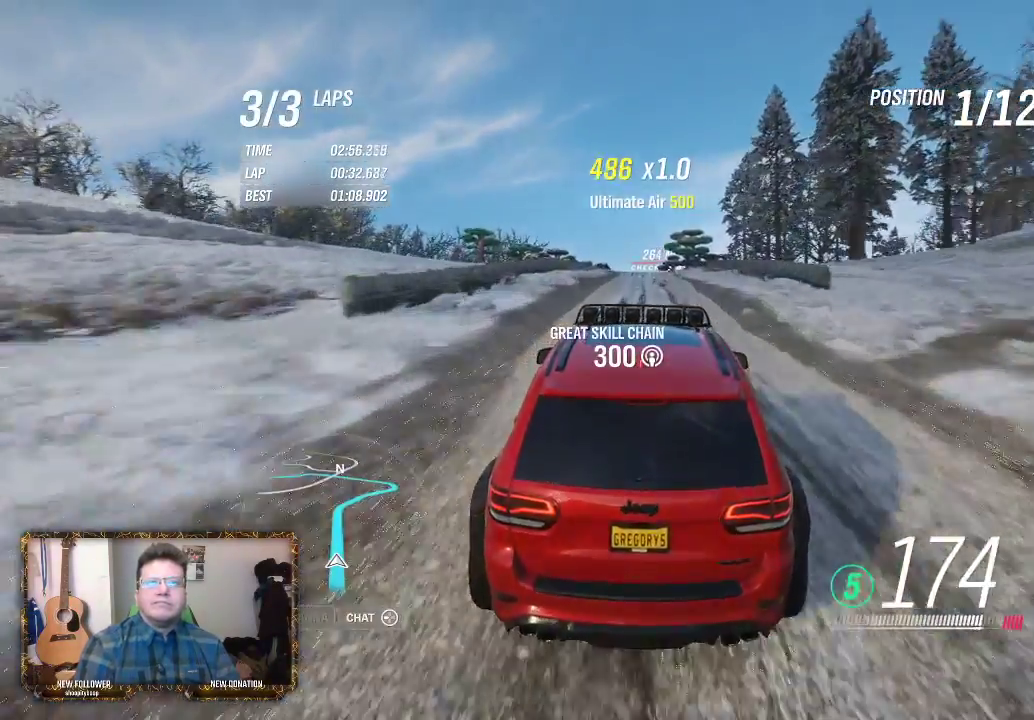
{"buttons": ["R2"], "left_stick": "center", "right_stick": "center", "events": [[17, "left_stick", "left"], [183, "left_stick", "center"]]}
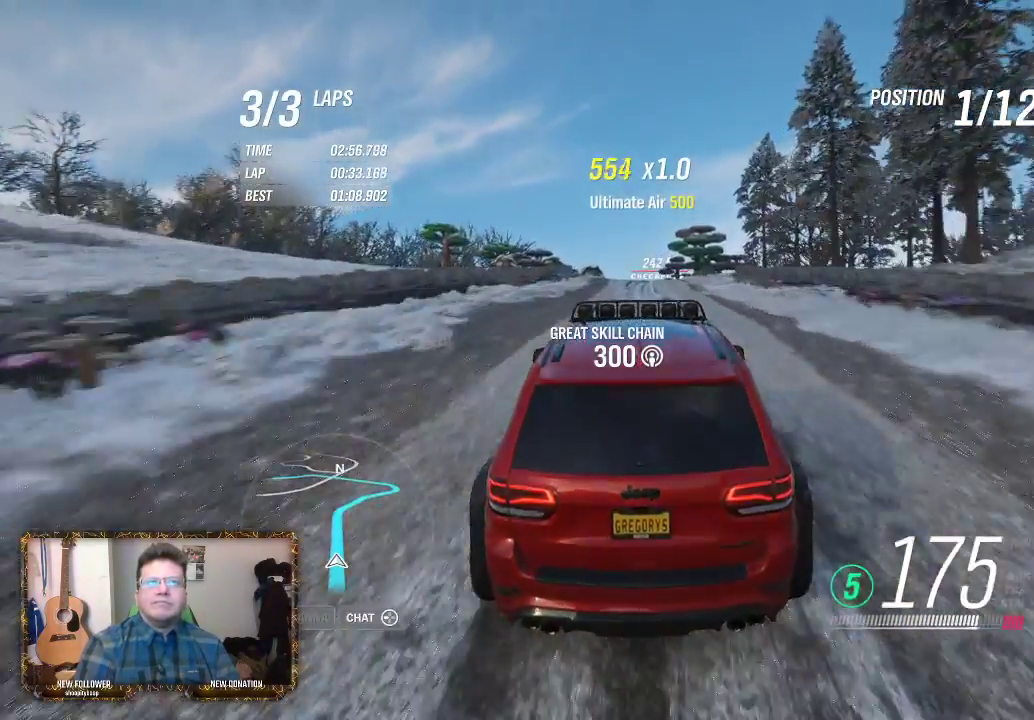
{"buttons": ["R2"], "left_stick": "center", "right_stick": "center", "events": []}
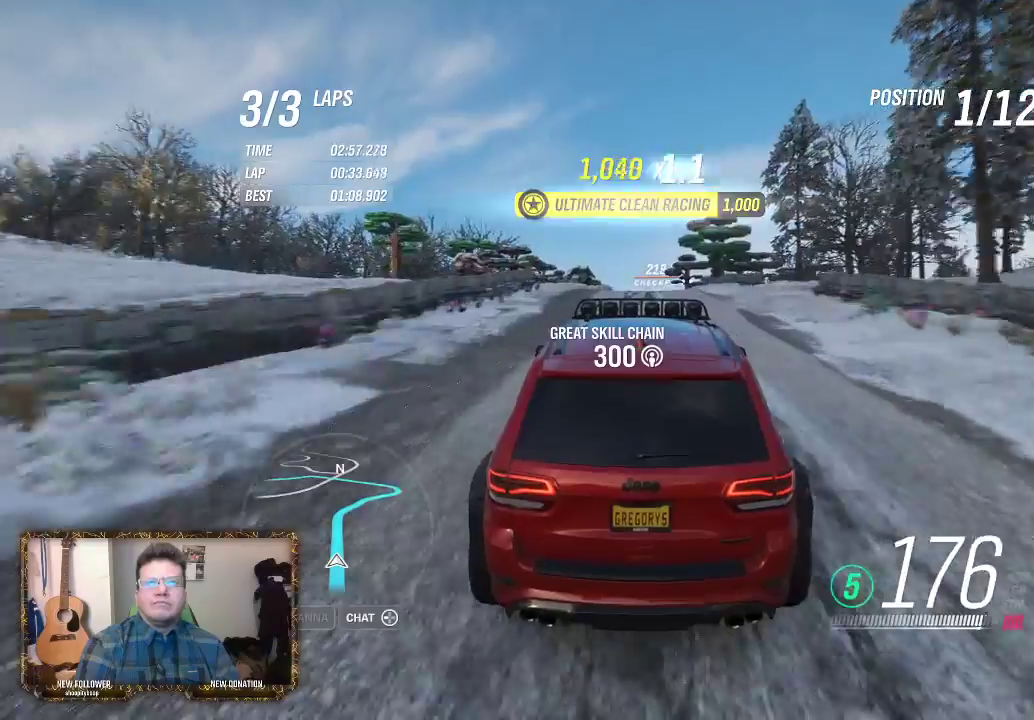
{"buttons": ["R2"], "left_stick": "right", "right_stick": "center", "events": [[467, "left_stick", "right"]]}
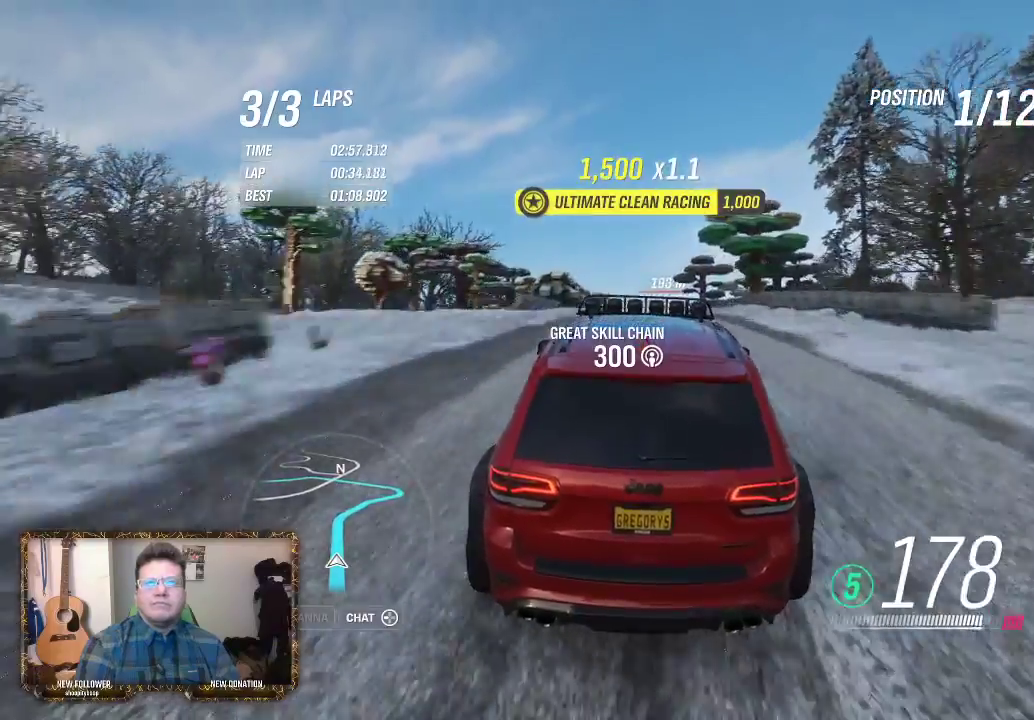
{"buttons": ["R2"], "left_stick": "right", "right_stick": "center", "events": [[117, "left_stick", "center"], [383, "left_stick", "right"]]}
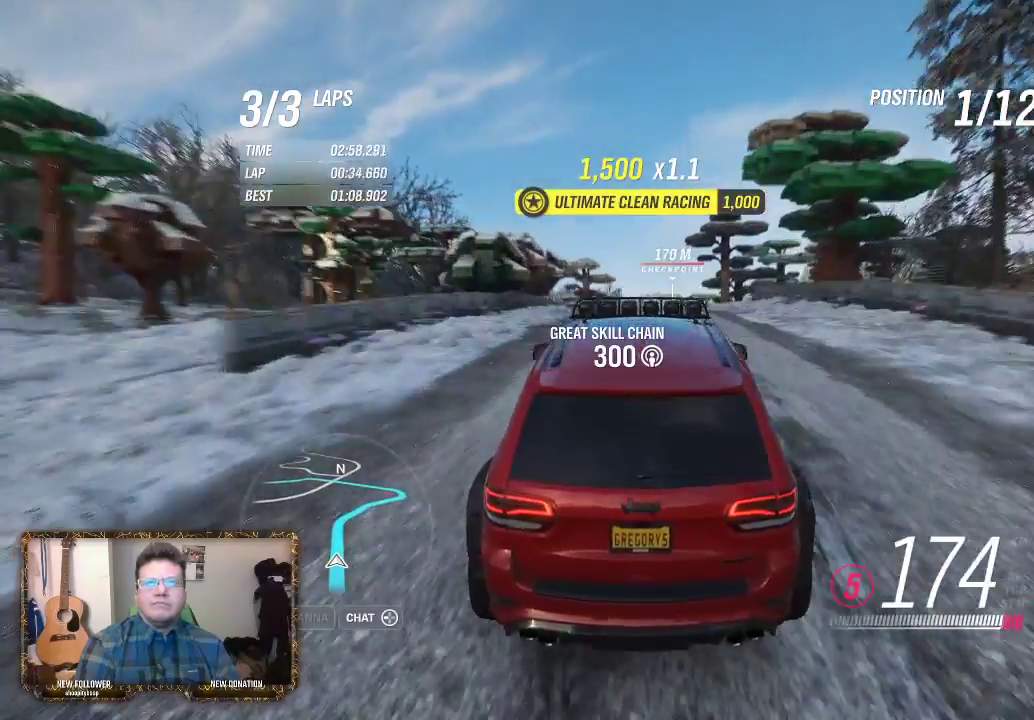
{"buttons": ["R2"], "left_stick": "center", "right_stick": "center", "events": [[33, "left_stick", "center"]]}
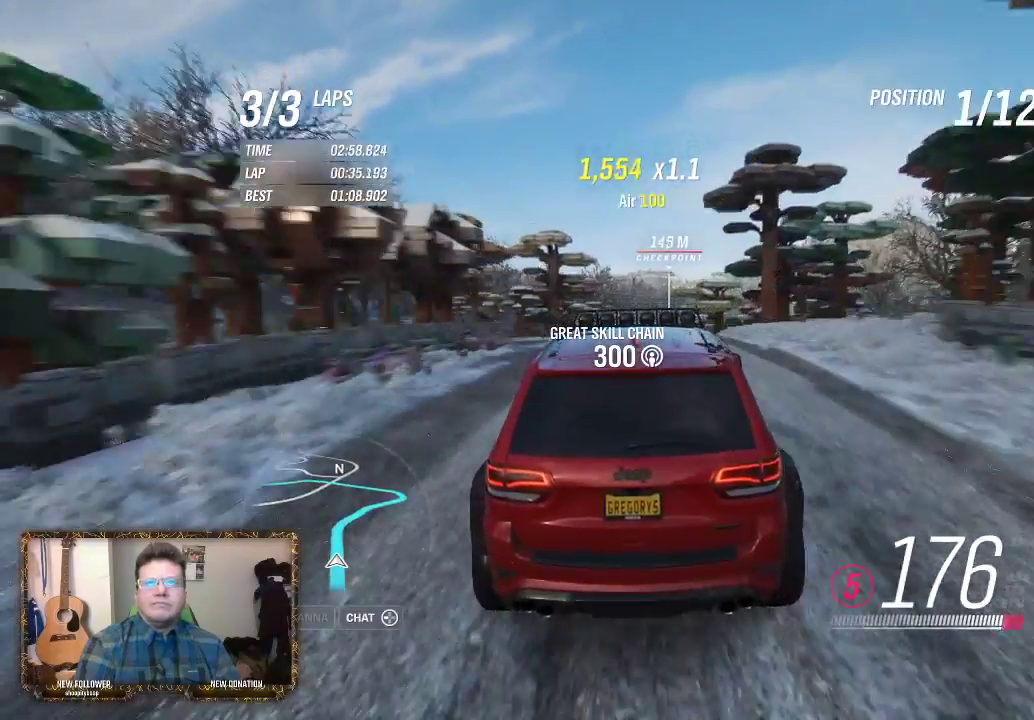
{"buttons": ["R2"], "left_stick": "center", "right_stick": "center", "events": []}
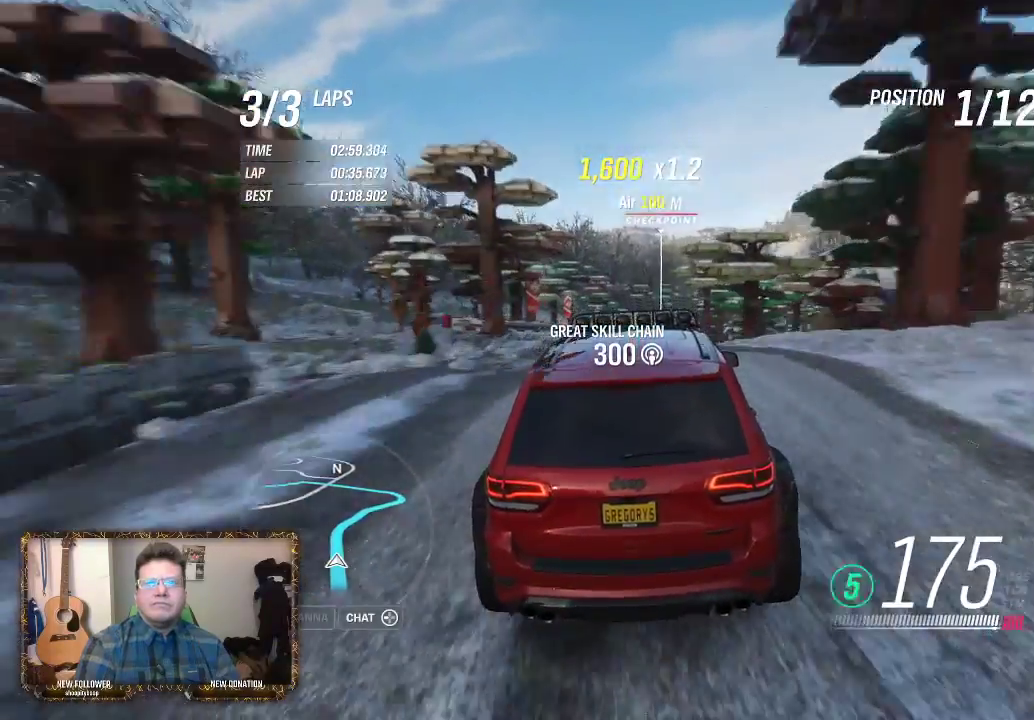
{"buttons": ["R2"], "left_stick": "center", "right_stick": "center", "events": [[183, "left_stick", "left"], [383, "left_stick", "center"]]}
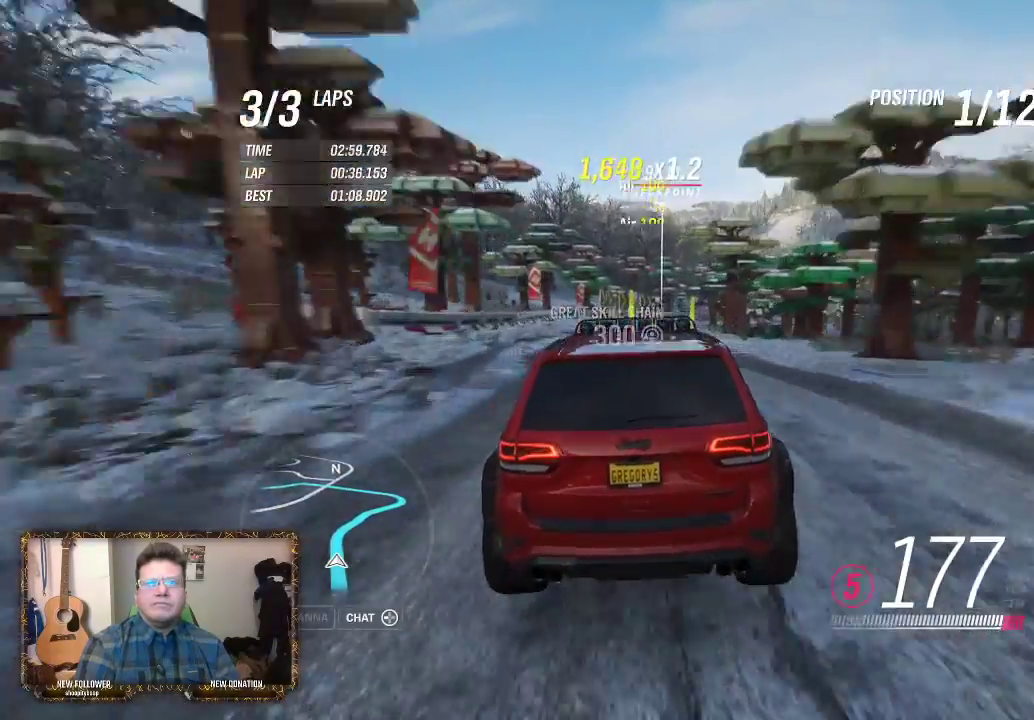
{"buttons": ["R2"], "left_stick": "center", "right_stick": "center", "events": []}
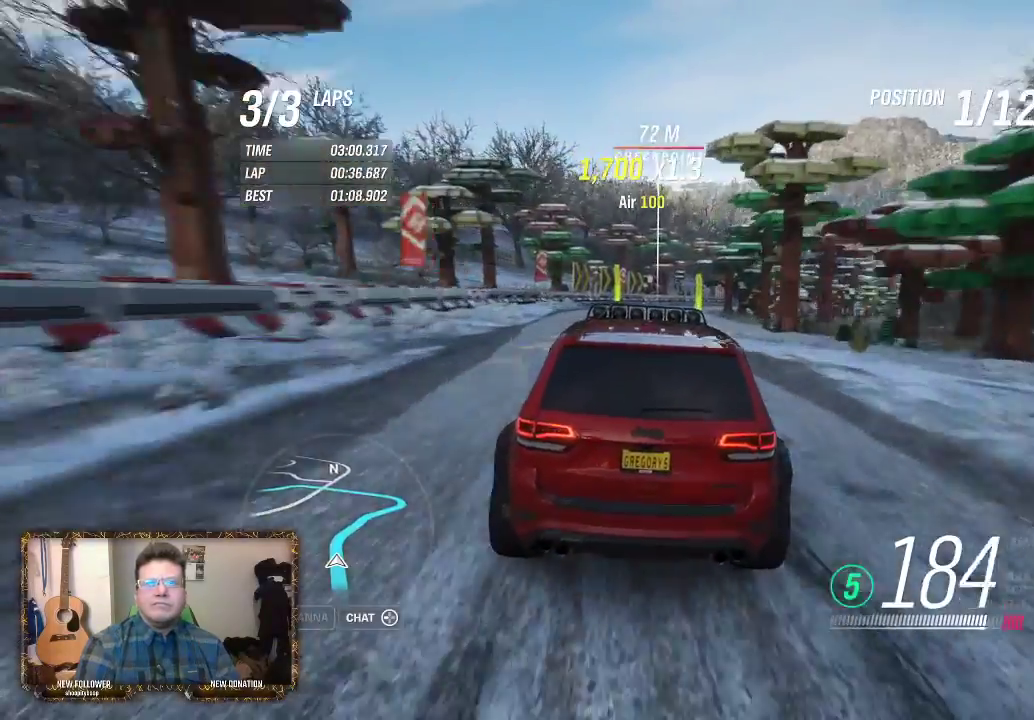
{"buttons": ["R2"], "left_stick": "right", "right_stick": "center", "events": [[50, "left_stick", "right"], [150, "left_stick", "center"], [217, "left_stick", "right"], [383, "left_stick", "center"], [450, "left_stick", "right"]]}
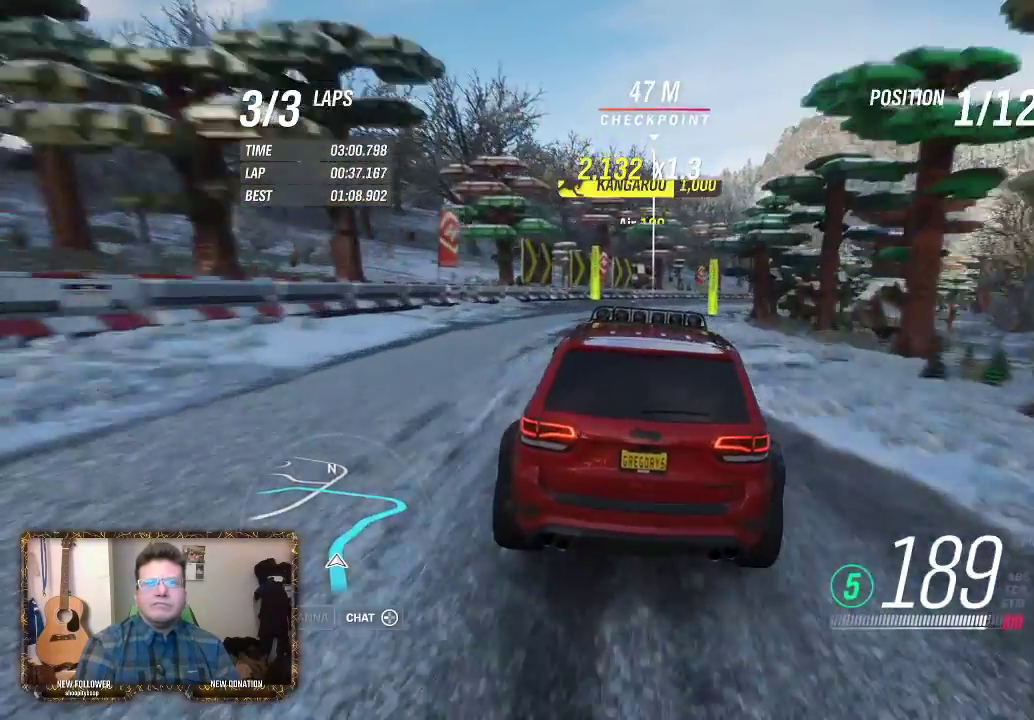
{"buttons": [], "left_stick": "right", "right_stick": "center", "events": [[83, "R2", "up"]]}
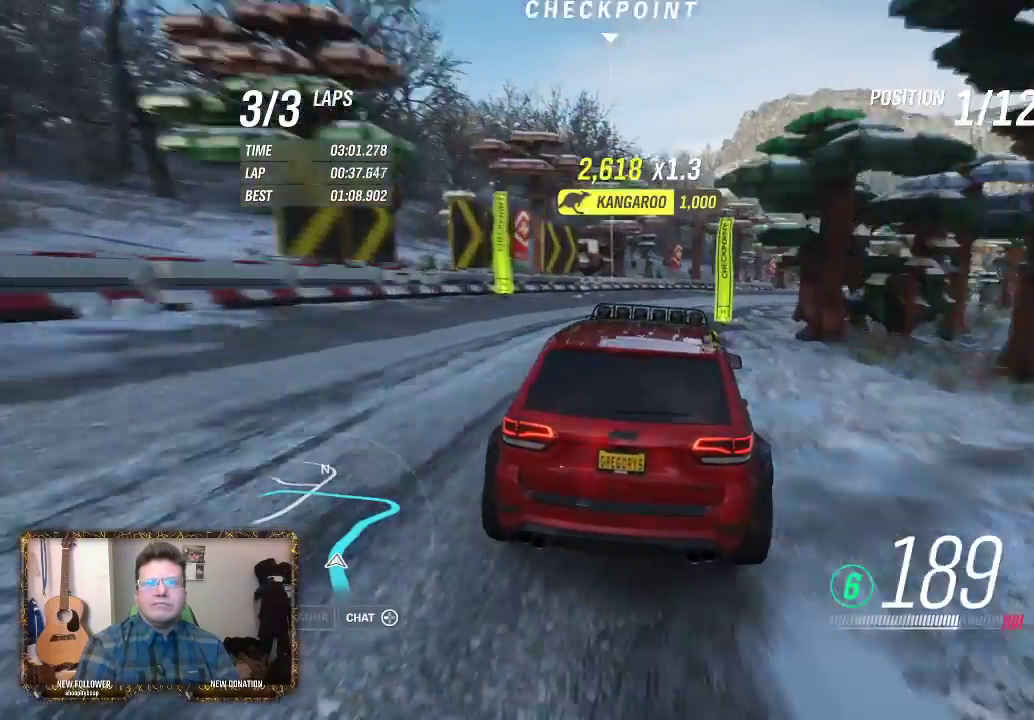
{"buttons": ["R2"], "left_stick": "left", "right_stick": "center", "events": [[117, "R2", "down"], [350, "left_stick", "left"]]}
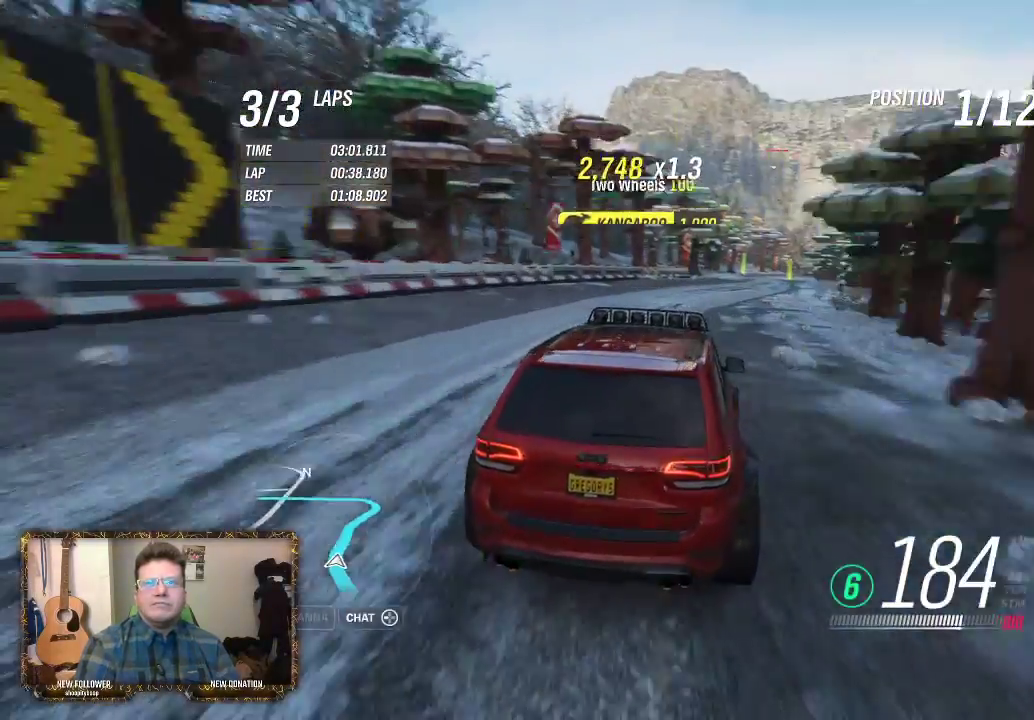
{"buttons": [], "left_stick": "right", "right_stick": "center", "events": [[50, "left_stick", "right"], [250, "R2", "up"]]}
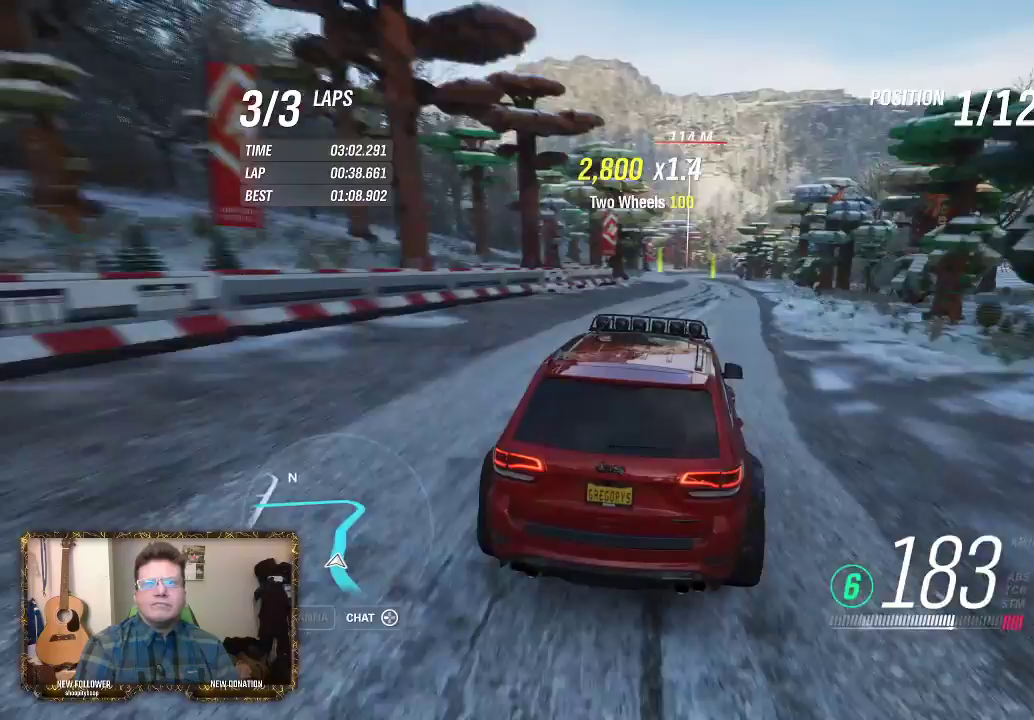
{"buttons": ["R2"], "left_stick": "left", "right_stick": "center", "events": [[83, "R2", "down"], [117, "left_stick", "up"], [183, "left_stick", "left"]]}
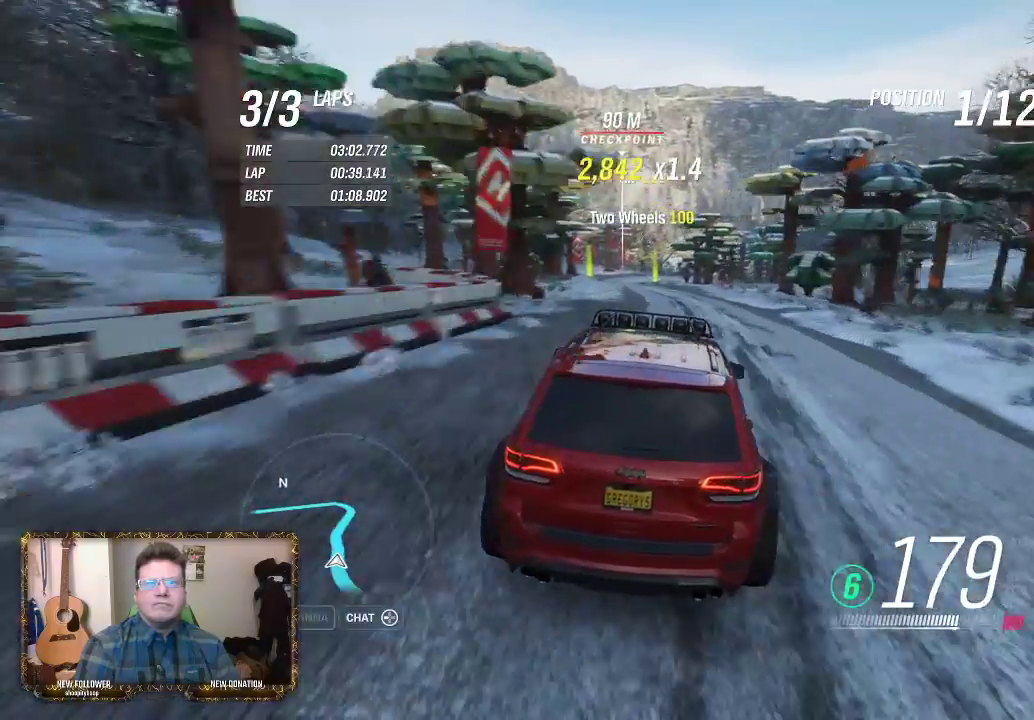
{"buttons": ["R2"], "left_stick": "right", "right_stick": "center", "events": [[17, "left_stick", "center"], [200, "left_stick", "right"]]}
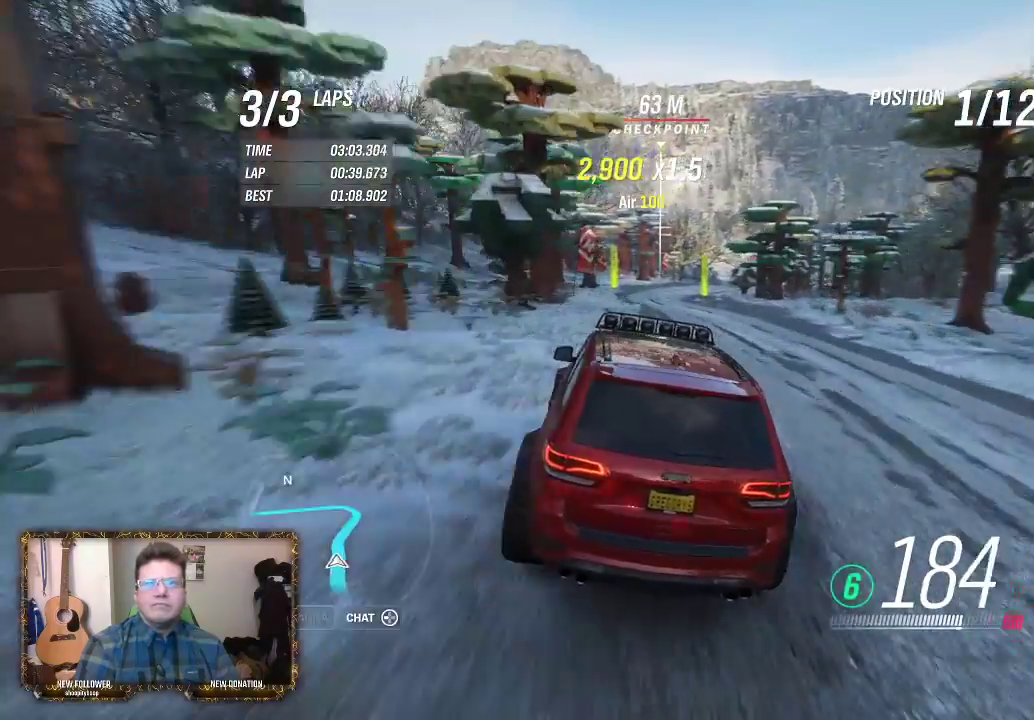
{"buttons": ["R2"], "left_stick": "center", "right_stick": "center", "events": [[83, "left_stick", "center"], [267, "left_stick", "right"], [450, "left_stick", "center"]]}
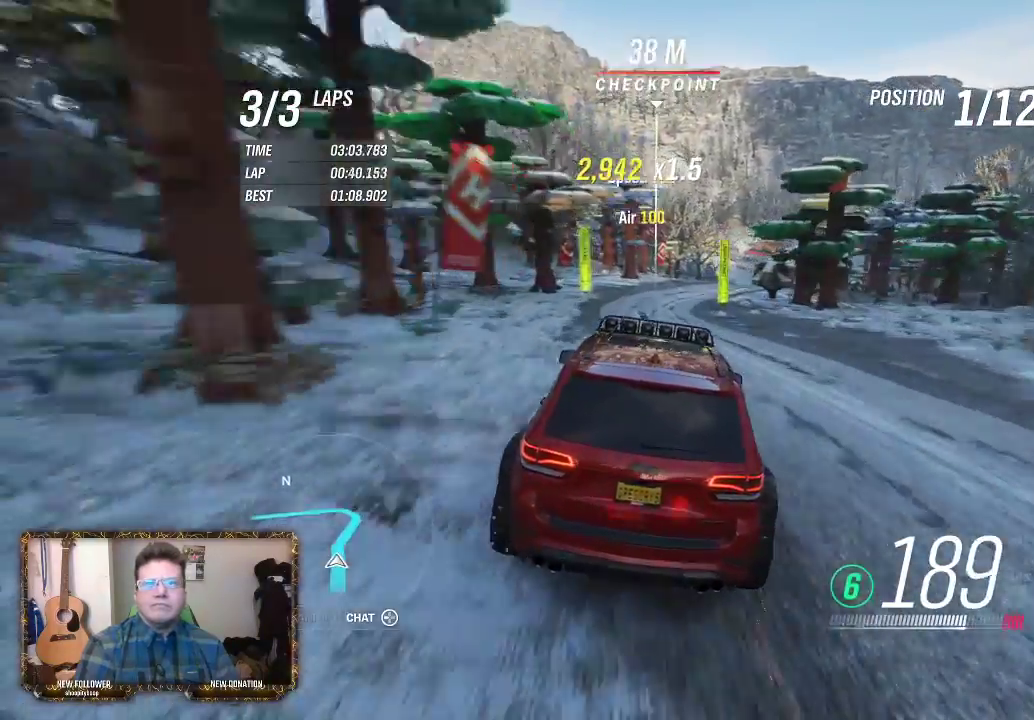
{"buttons": ["R2"], "left_stick": "right", "right_stick": "center", "events": [[17, "left_stick", "right"]]}
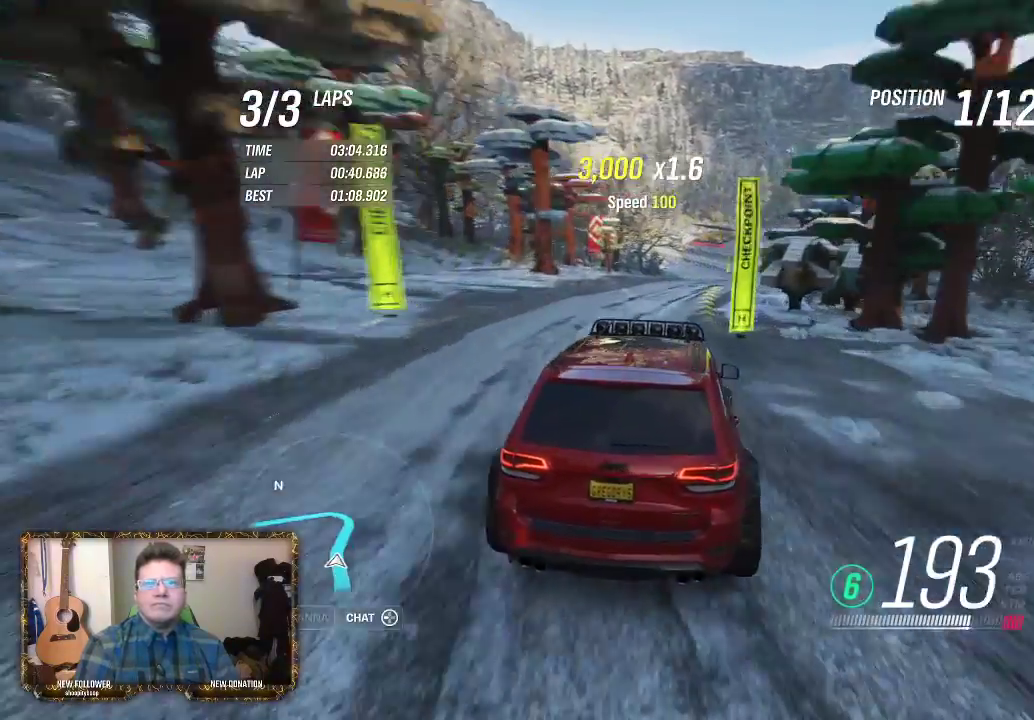
{"buttons": ["R2"], "left_stick": "center", "right_stick": "center", "events": [[17, "left_stick", "center"], [217, "left_stick", "left"], [350, "left_stick", "center"]]}
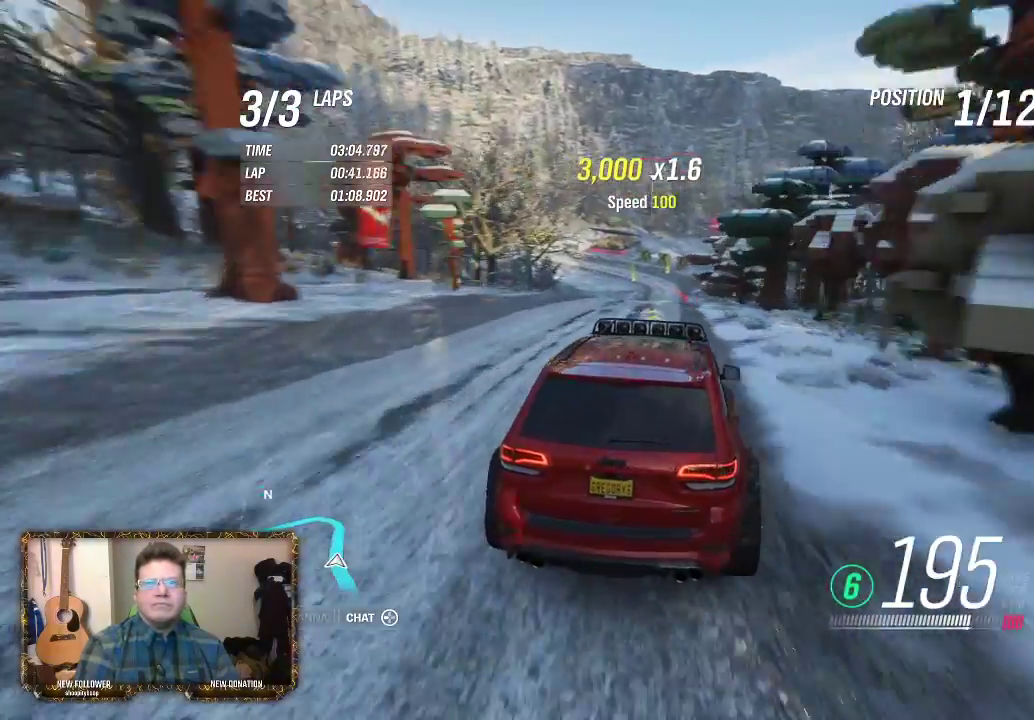
{"buttons": ["R2"], "left_stick": "left", "right_stick": "center", "events": [[83, "left_stick", "right"], [283, "left_stick", "center"], [433, "left_stick", "left"]]}